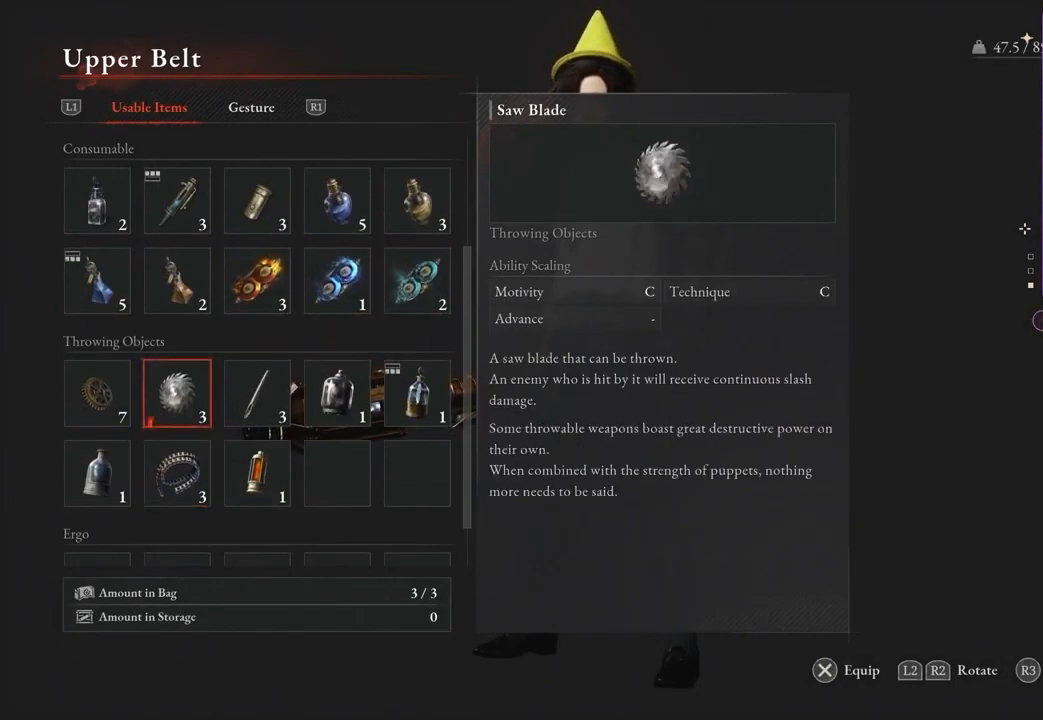
Gameplay with a controller (PlayStation layout); each line is a JSON object with the inputs held at the frame after it. "events" lists button and stick changes between this image and that frame as [ms after this image, input, new state], when the widget could be followed in between.
{"buttons": [], "left_stick": "center", "right_stick": "center", "events": [[67, "DPAD_DOWN", "down"], [133, "DPAD_DOWN", "up"]]}
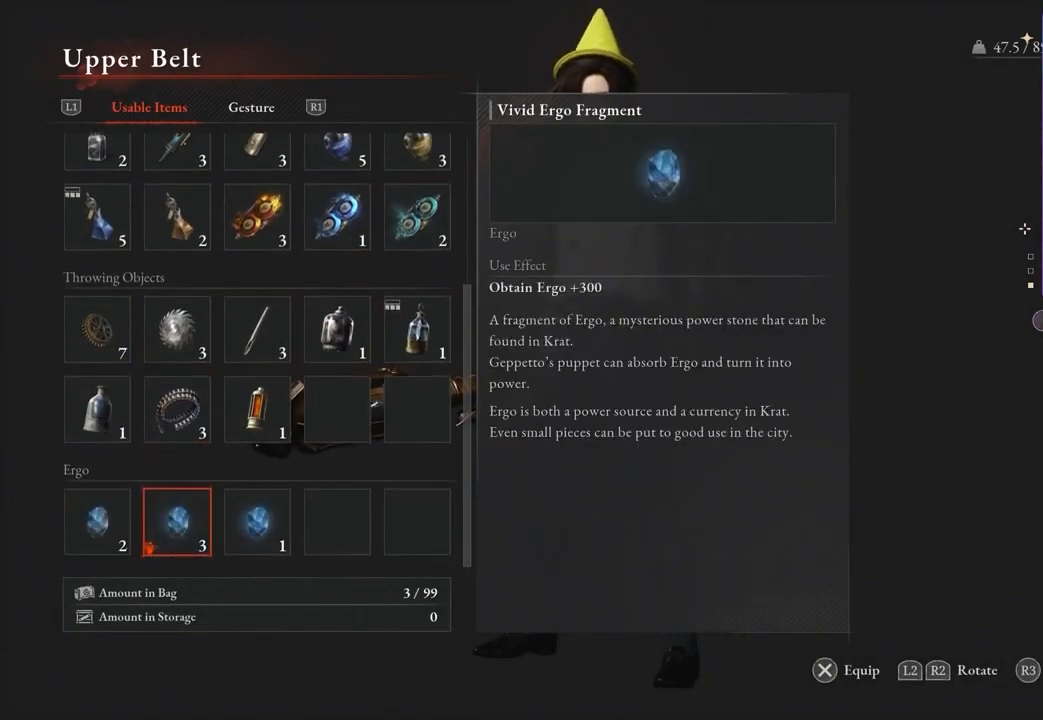
{"buttons": ["CIRCLE"], "left_stick": "up-left", "right_stick": "center", "events": [[133, "CIRCLE", "down"], [200, "CIRCLE", "up"], [367, "right_stick", "right"], [433, "right_stick", "center"], [467, "CIRCLE", "down"], [467, "left_stick", "up-left"]]}
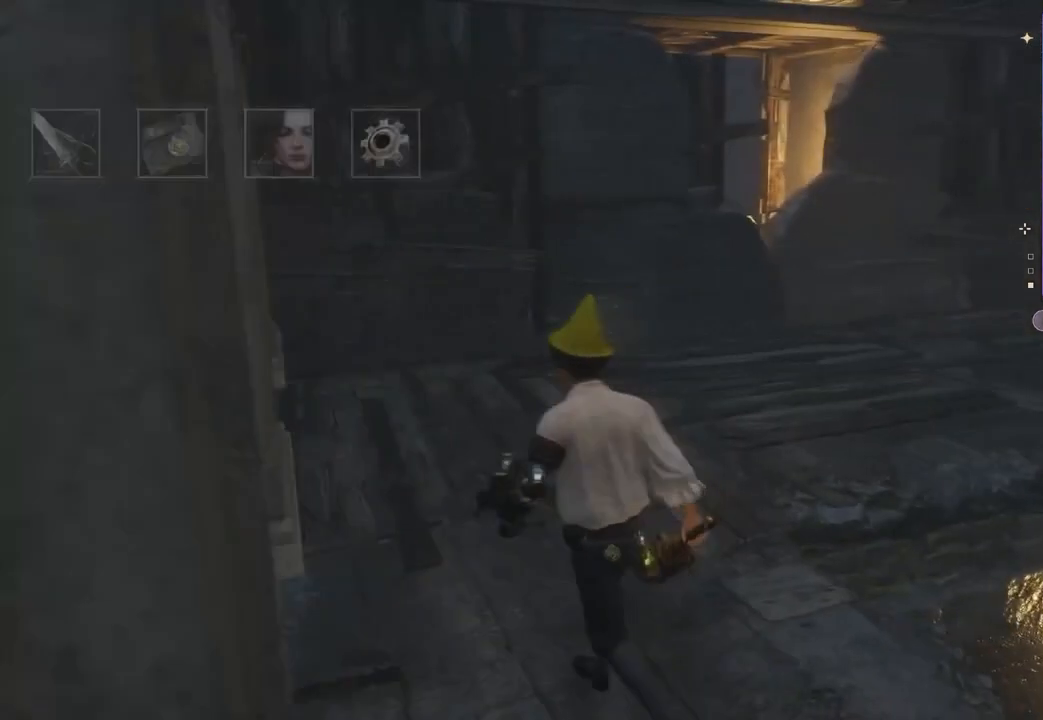
{"buttons": [], "left_stick": "right", "right_stick": "center", "events": [[33, "CIRCLE", "up"], [100, "left_stick", "up"], [100, "right_stick", "down-right"], [200, "left_stick", "up-left"], [200, "right_stick", "right"], [400, "left_stick", "right"], [467, "right_stick", "center"]]}
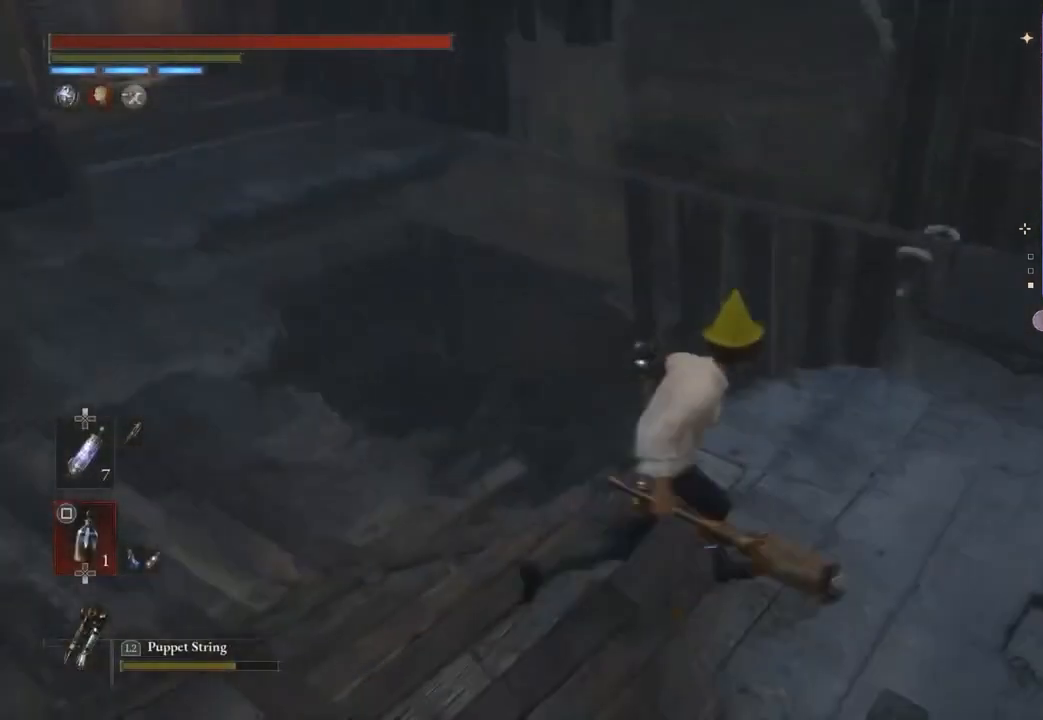
{"buttons": [], "left_stick": "up", "right_stick": "center", "events": [[67, "left_stick", "center"], [133, "DPAD_UP", "down"], [200, "DPAD_UP", "up"], [200, "right_stick", "right"], [267, "right_stick", "center"], [300, "left_stick", "up-right"], [400, "left_stick", "up"]]}
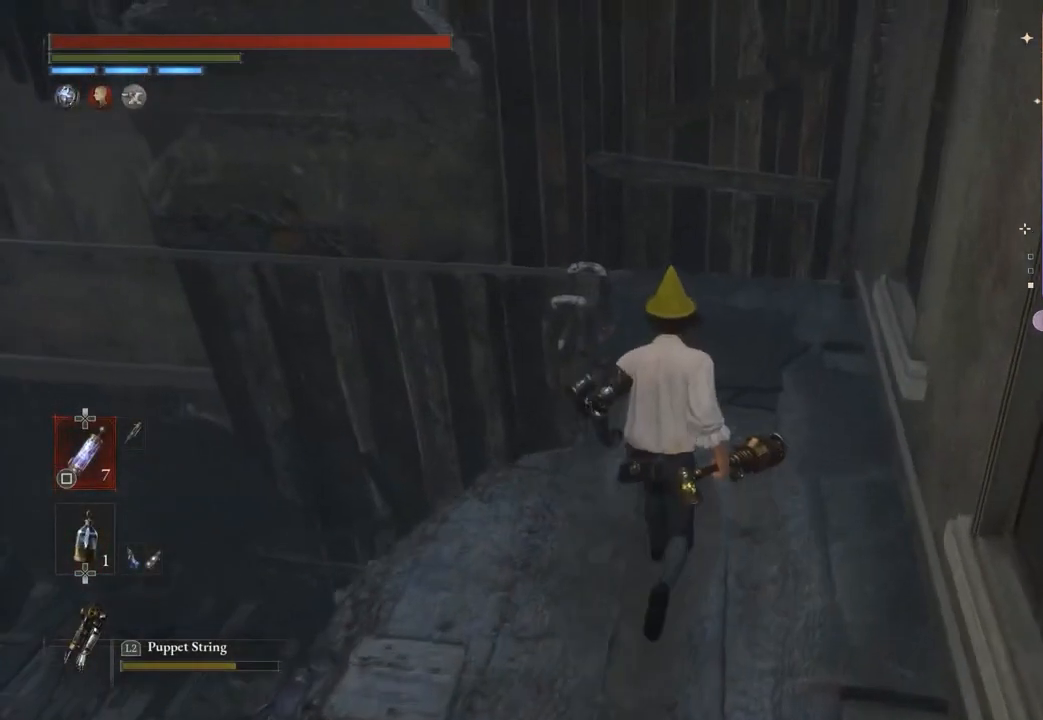
{"buttons": [], "left_stick": "center", "right_stick": "center", "events": [[100, "right_stick", "left"], [200, "right_stick", "center"], [467, "left_stick", "center"]]}
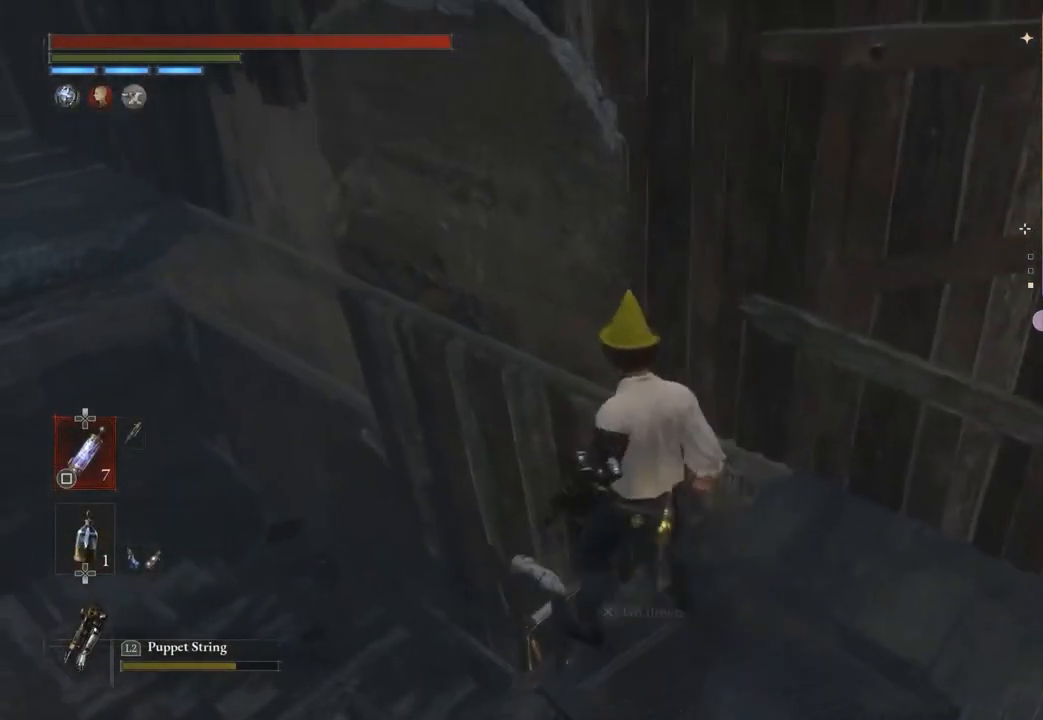
{"buttons": ["CIRCLE"], "left_stick": "down-left", "right_stick": "center", "events": [[33, "right_stick", "right"], [67, "left_stick", "left"], [233, "left_stick", "down-left"], [333, "right_stick", "center"], [367, "CIRCLE", "down"]]}
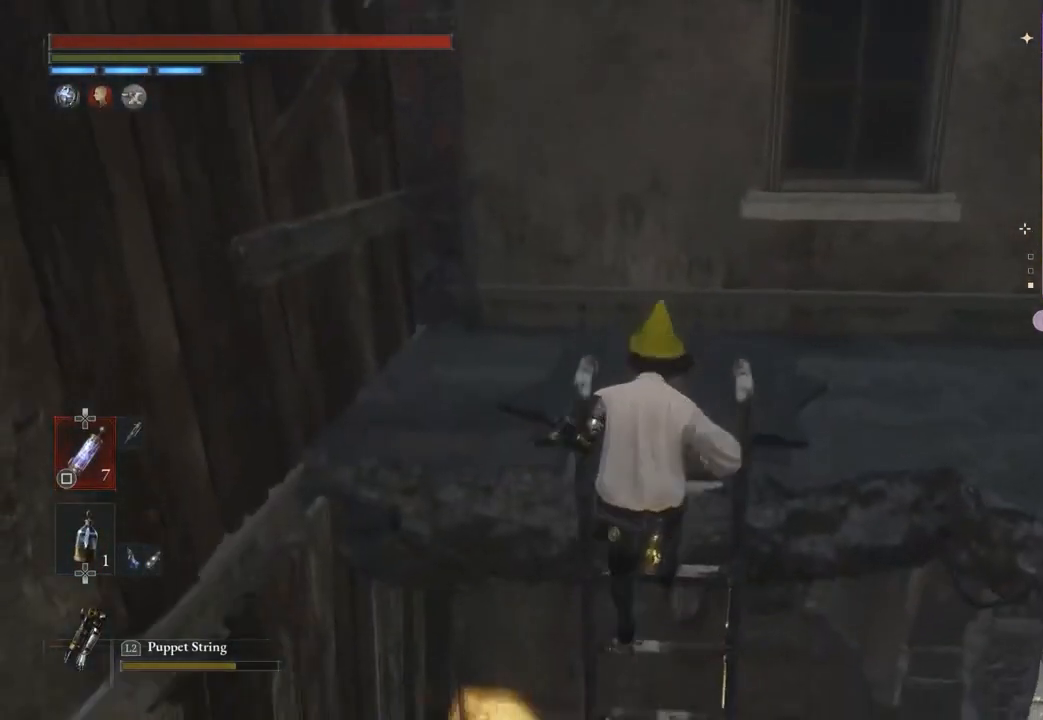
{"buttons": ["CIRCLE"], "left_stick": "down-left", "right_stick": "center", "events": []}
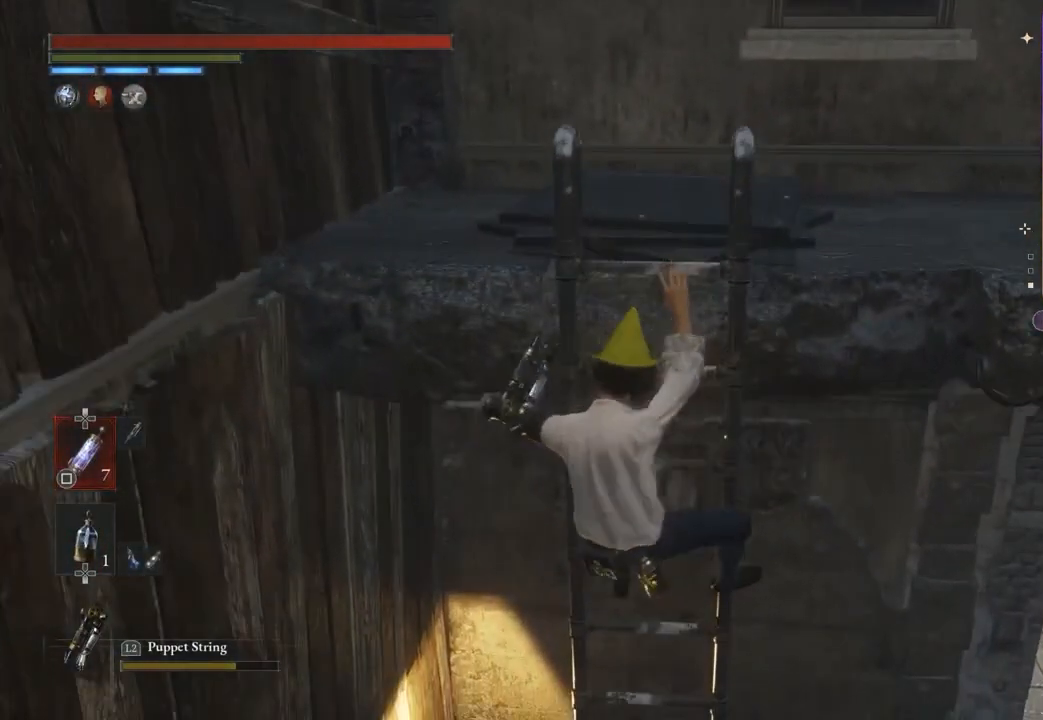
{"buttons": ["CIRCLE"], "left_stick": "down-left", "right_stick": "center", "events": []}
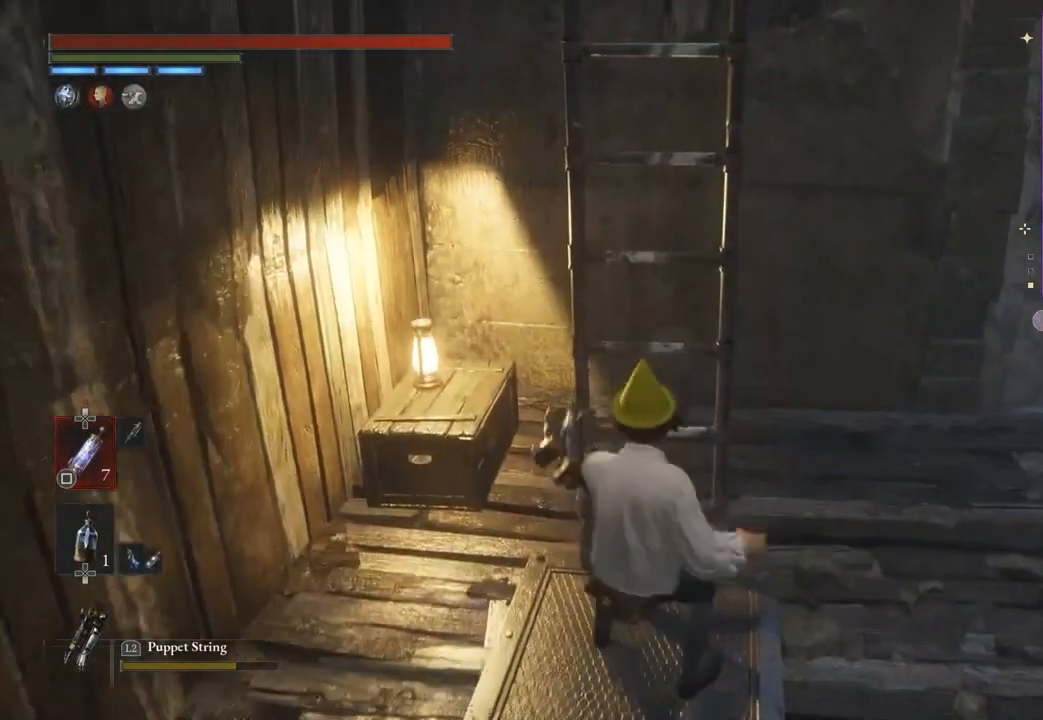
{"buttons": ["DPAD_DOWN"], "left_stick": "center", "right_stick": "center", "events": [[67, "CIRCLE", "up"], [67, "left_stick", "center"], [100, "DPAD_DOWN", "down"], [167, "DPAD_DOWN", "up"], [200, "DPAD_DOWN", "down"], [233, "DPAD_DOWN", "up"], [500, "DPAD_DOWN", "down"]]}
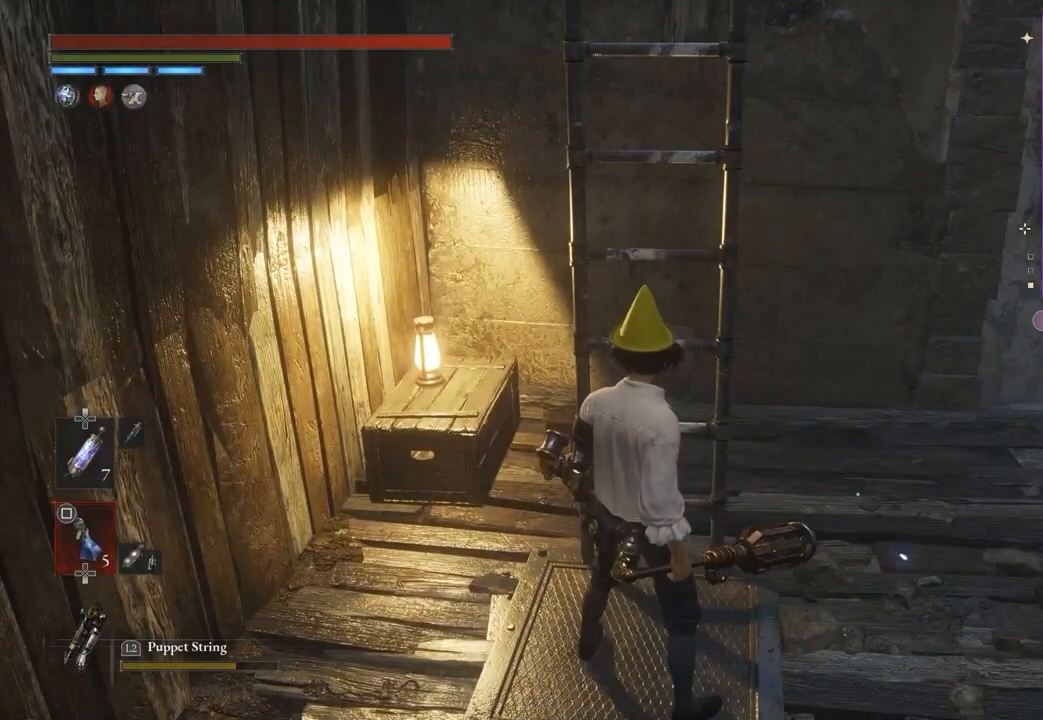
{"buttons": ["SQUARE"], "left_stick": "up-right", "right_stick": "center", "events": [[67, "DPAD_DOWN", "up"], [133, "left_stick", "down-right"], [167, "SQUARE", "down"], [233, "left_stick", "right"], [333, "left_stick", "up-right"]]}
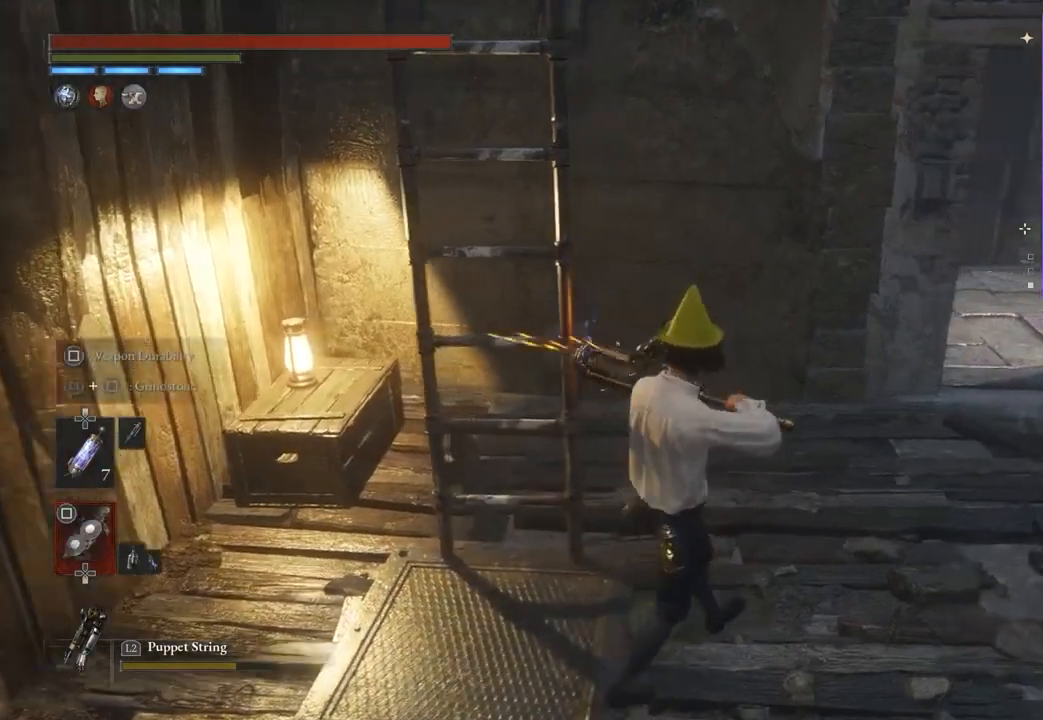
{"buttons": [], "left_stick": "up", "right_stick": "center", "events": [[100, "SQUARE", "up"], [200, "right_stick", "right"], [267, "right_stick", "center"], [333, "left_stick", "up"]]}
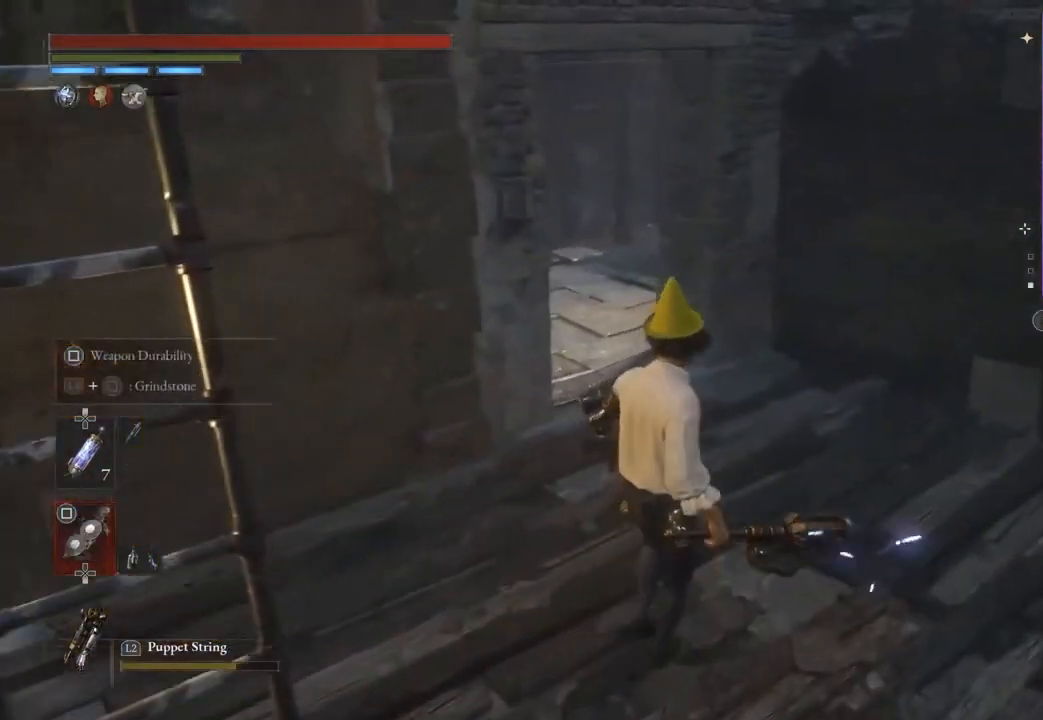
{"buttons": [], "left_stick": "up-left", "right_stick": "right", "events": [[167, "left_stick", "center"], [400, "left_stick", "up-left"], [400, "right_stick", "right"]]}
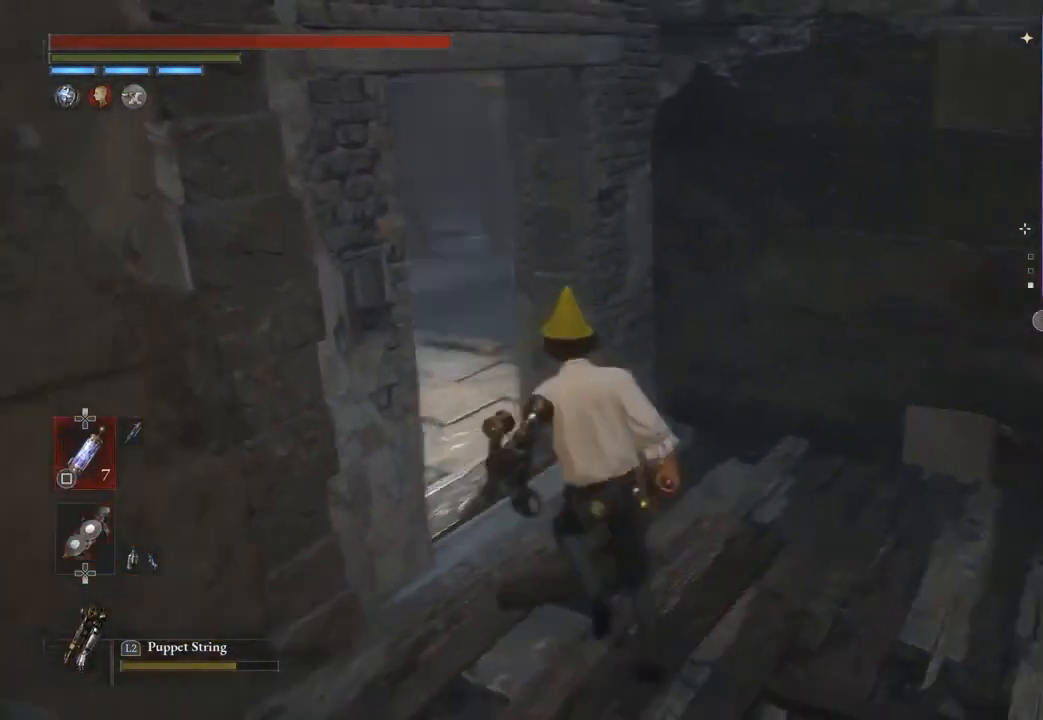
{"buttons": [], "left_stick": "center", "right_stick": "left", "events": [[33, "right_stick", "center"], [167, "right_stick", "up-right"], [233, "right_stick", "center"], [300, "left_stick", "center"], [467, "right_stick", "left"]]}
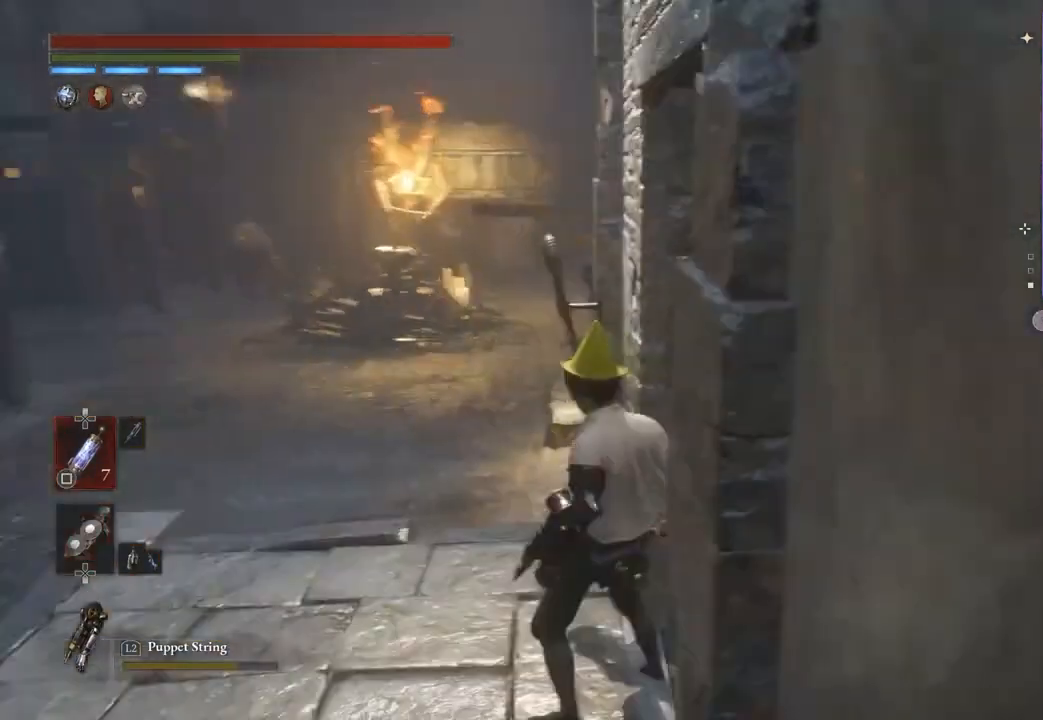
{"buttons": [], "left_stick": "center", "right_stick": "center", "events": [[33, "right_stick", "center"], [100, "left_stick", "right"], [167, "left_stick", "center"]]}
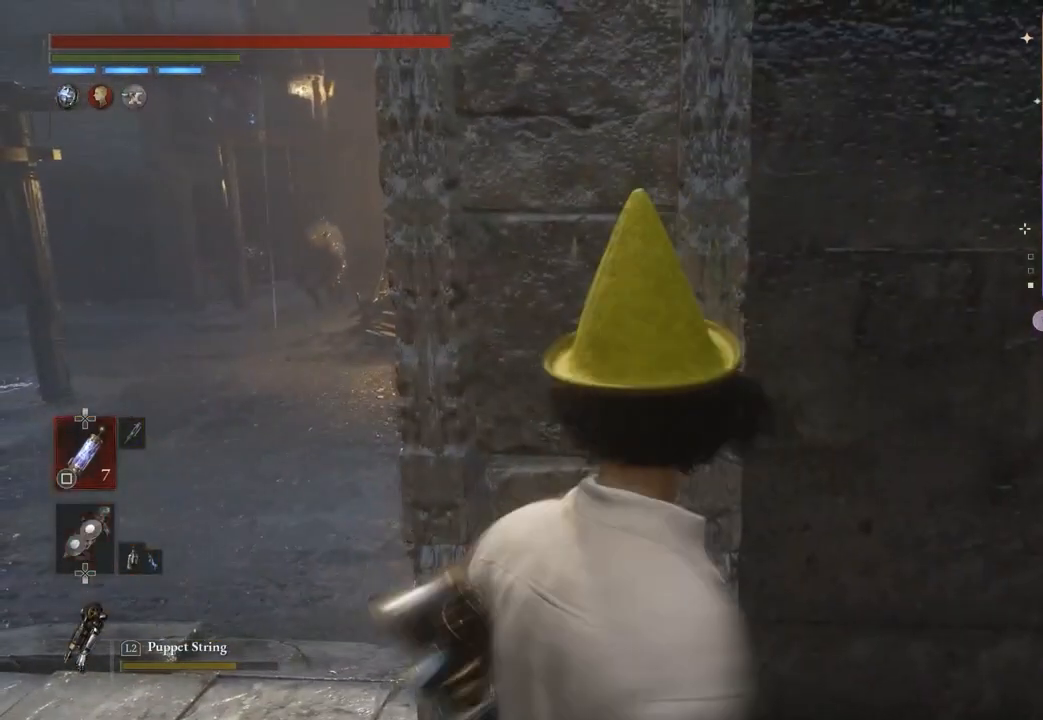
{"buttons": [], "left_stick": "center", "right_stick": "center", "events": []}
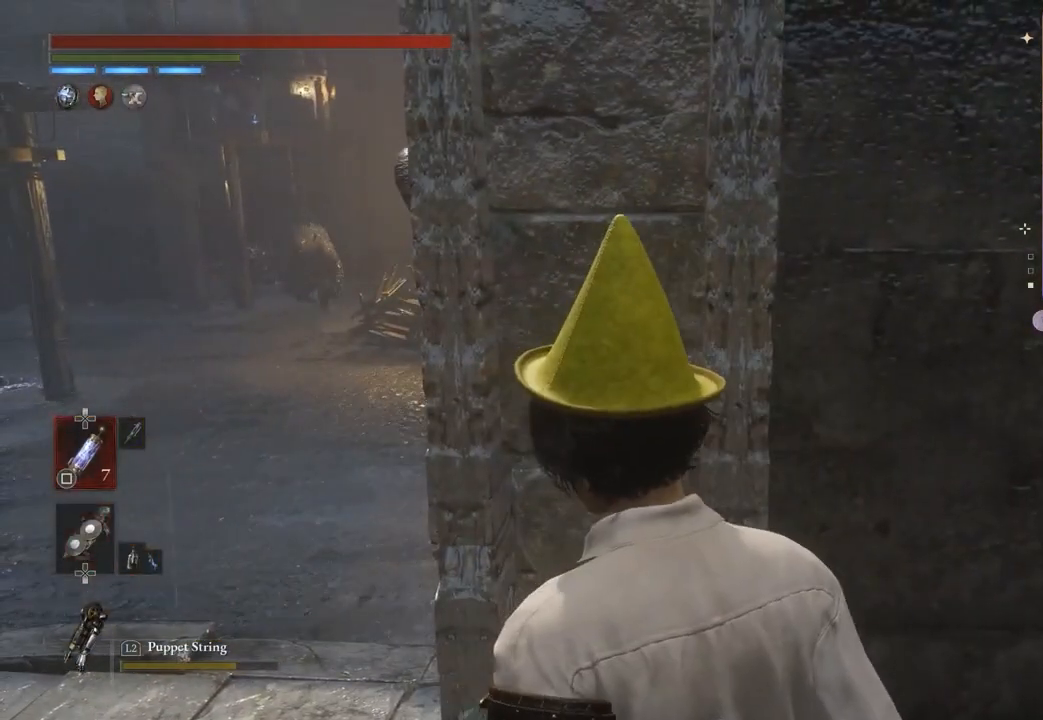
{"buttons": [], "left_stick": "center", "right_stick": "center", "events": []}
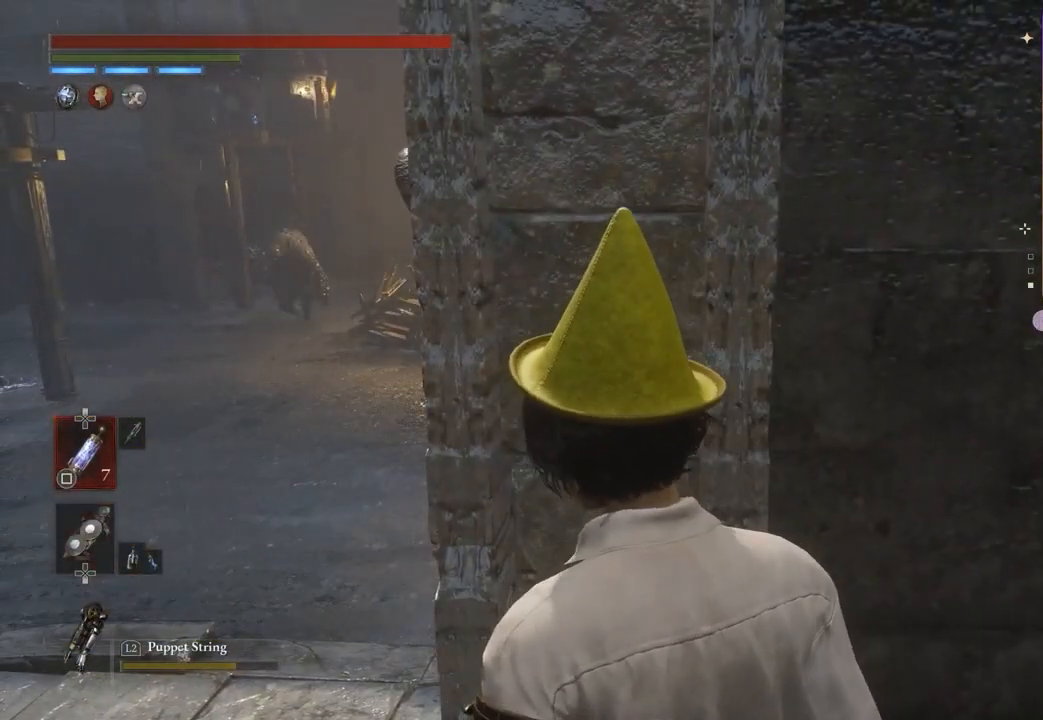
{"buttons": [], "left_stick": "center", "right_stick": "left", "events": [[433, "right_stick", "left"]]}
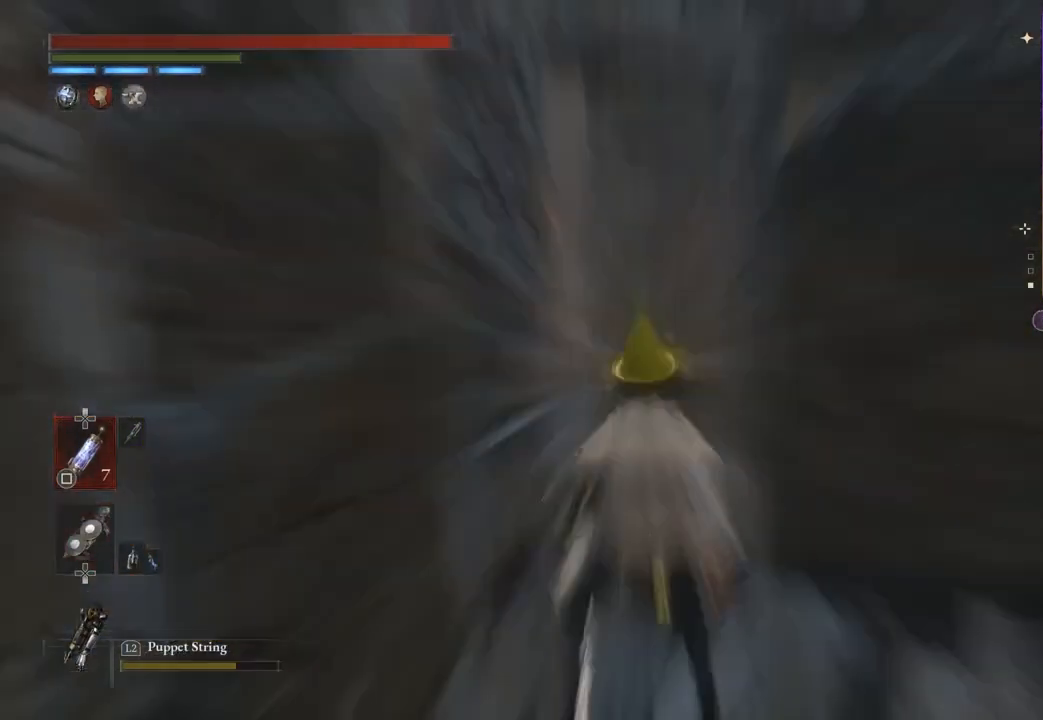
{"buttons": [], "left_stick": "center", "right_stick": "center", "events": [[33, "right_stick", "center"], [133, "right_stick", "up-right"], [200, "right_stick", "center"]]}
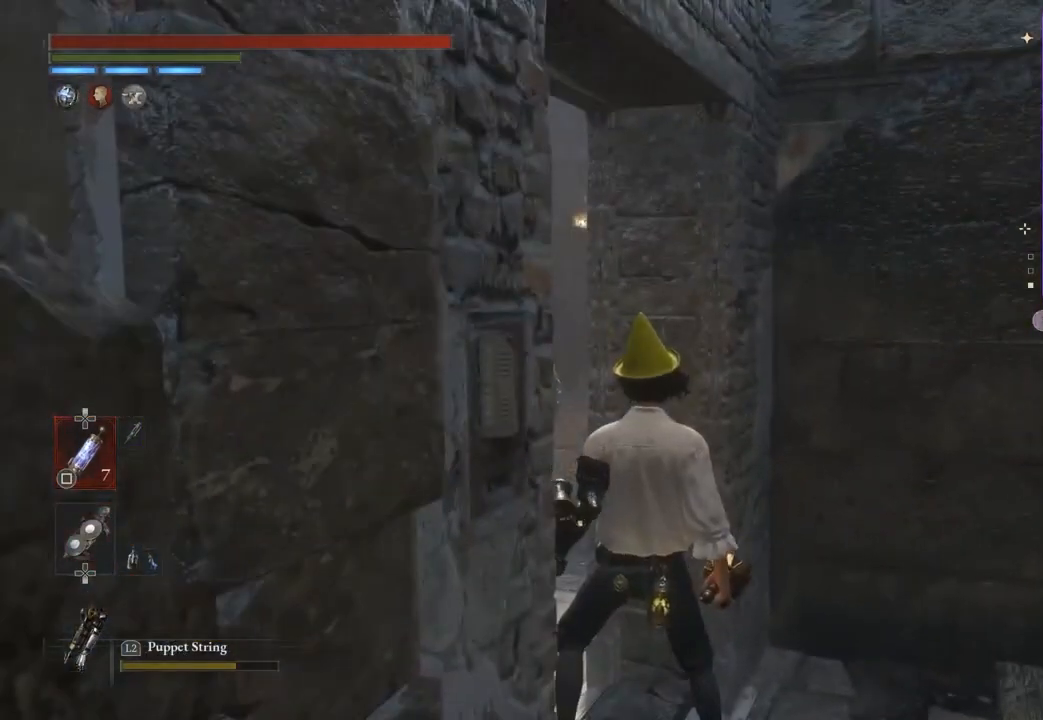
{"buttons": [], "left_stick": "center", "right_stick": "center", "events": [[33, "right_stick", "down-left"], [100, "right_stick", "center"]]}
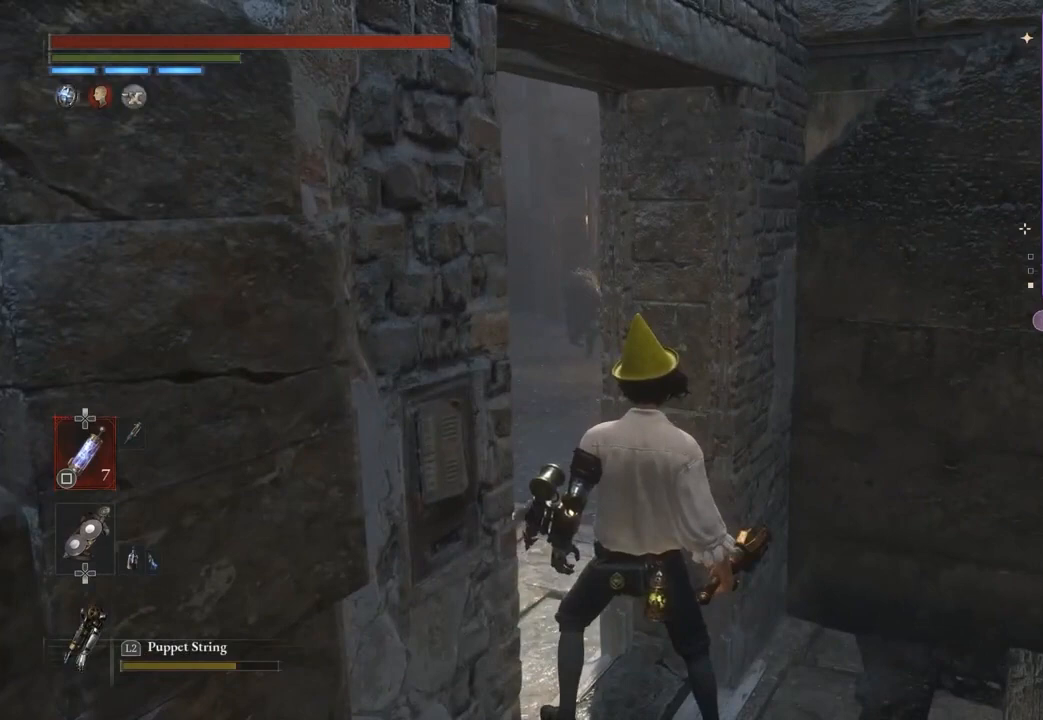
{"buttons": [], "left_stick": "center", "right_stick": "center", "events": []}
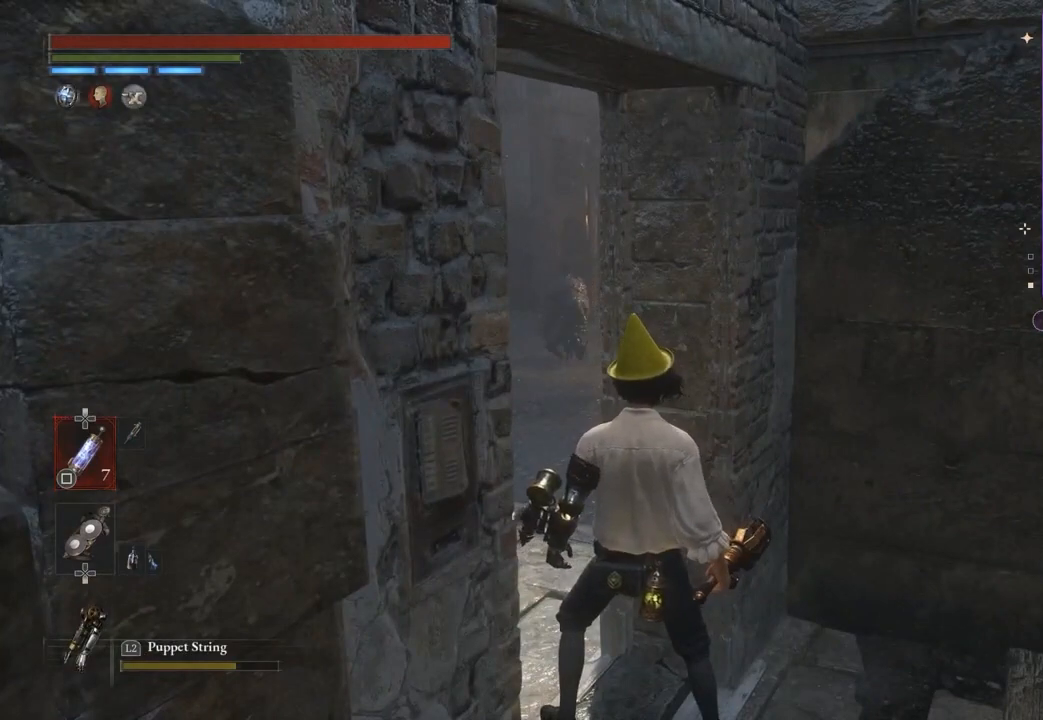
{"buttons": [], "left_stick": "center", "right_stick": "center", "events": [[133, "right_stick", "down"], [200, "right_stick", "center"], [333, "right_stick", "left"], [400, "right_stick", "center"]]}
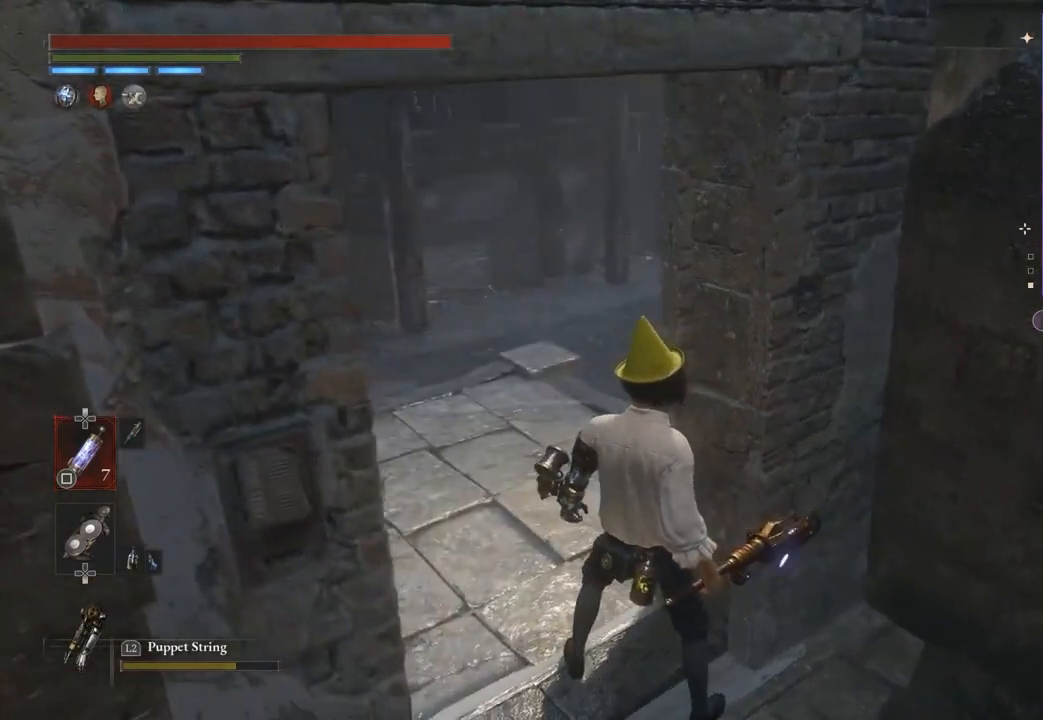
{"buttons": [], "left_stick": "center", "right_stick": "center", "events": [[67, "right_stick", "up-right"], [167, "right_stick", "center"]]}
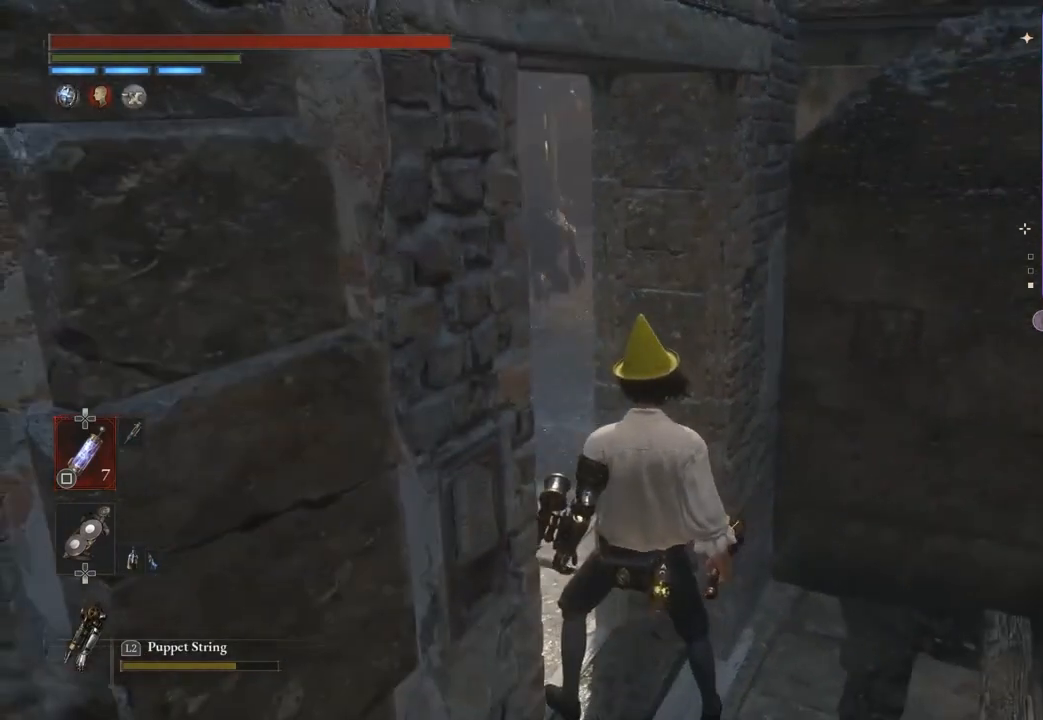
{"buttons": [], "left_stick": "center", "right_stick": "right", "events": [[500, "right_stick", "right"]]}
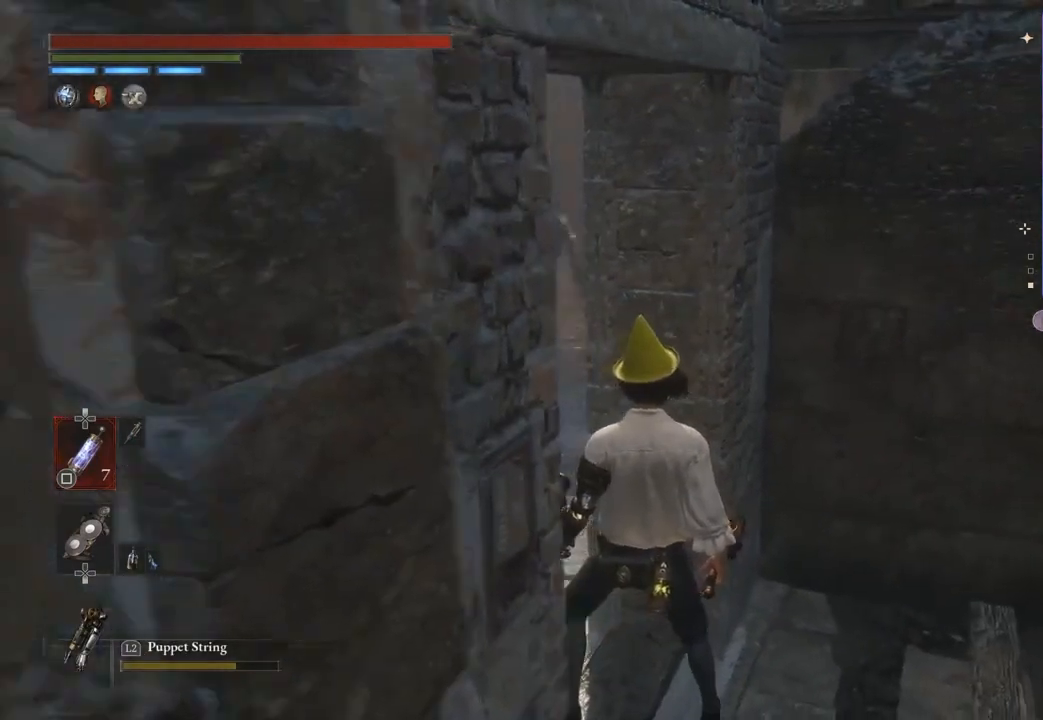
{"buttons": [], "left_stick": "center", "right_stick": "center", "events": [[67, "right_stick", "center"], [200, "right_stick", "left"], [300, "right_stick", "center"], [400, "right_stick", "right"], [467, "right_stick", "center"]]}
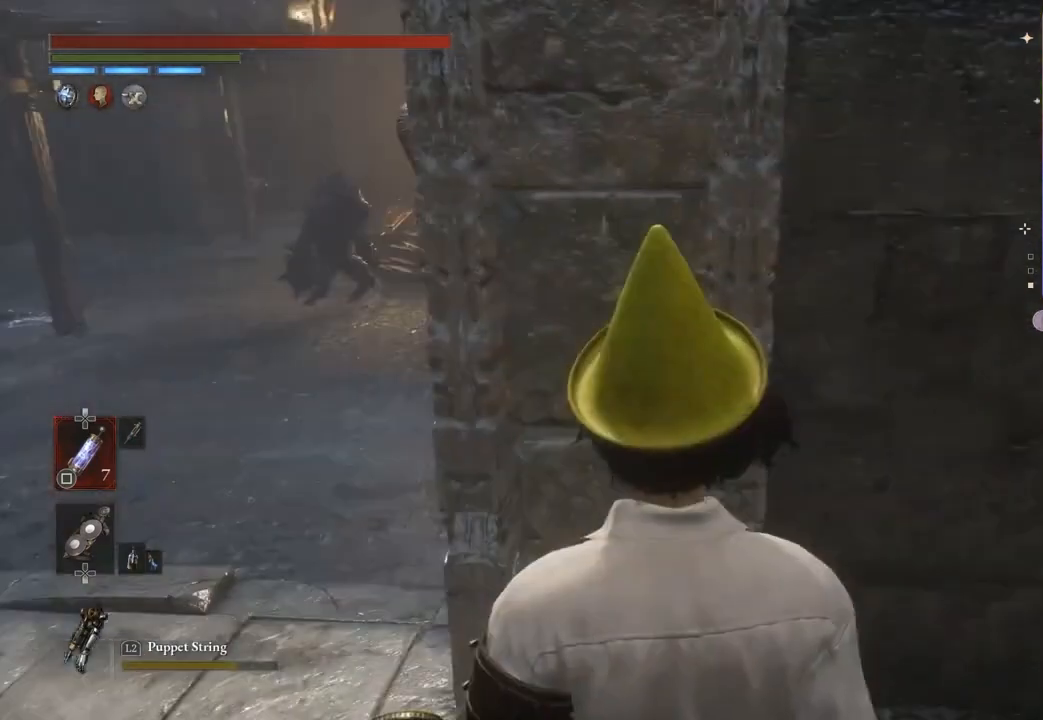
{"buttons": [], "left_stick": "center", "right_stick": "center", "events": []}
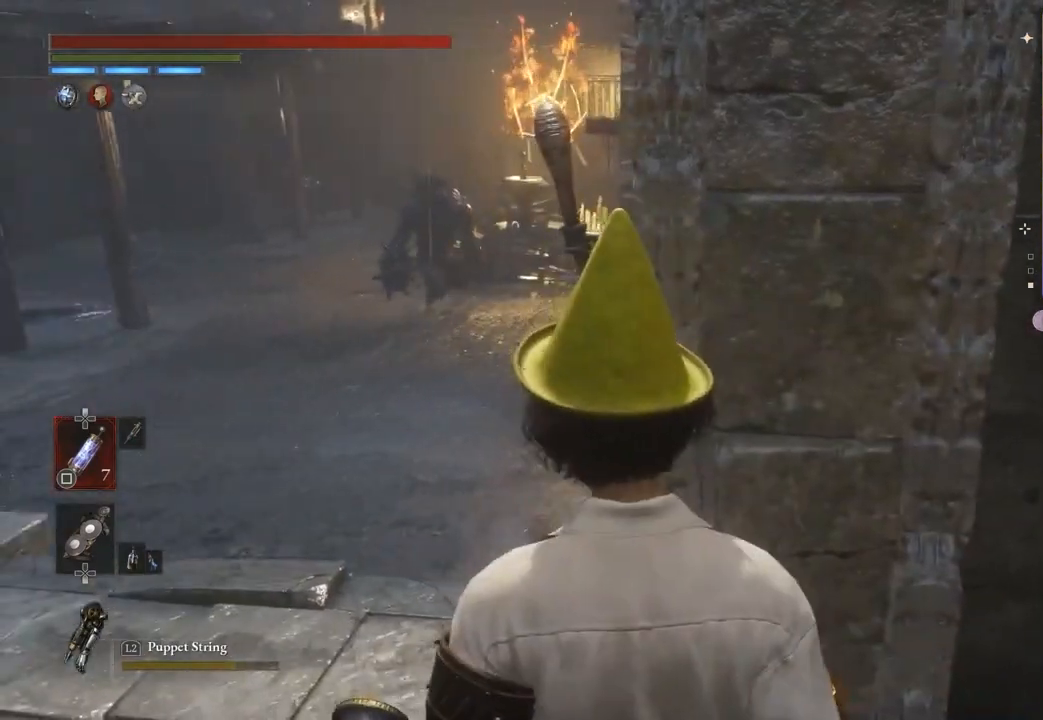
{"buttons": [], "left_stick": "center", "right_stick": "center", "events": [[233, "left_stick", "right"], [333, "left_stick", "center"]]}
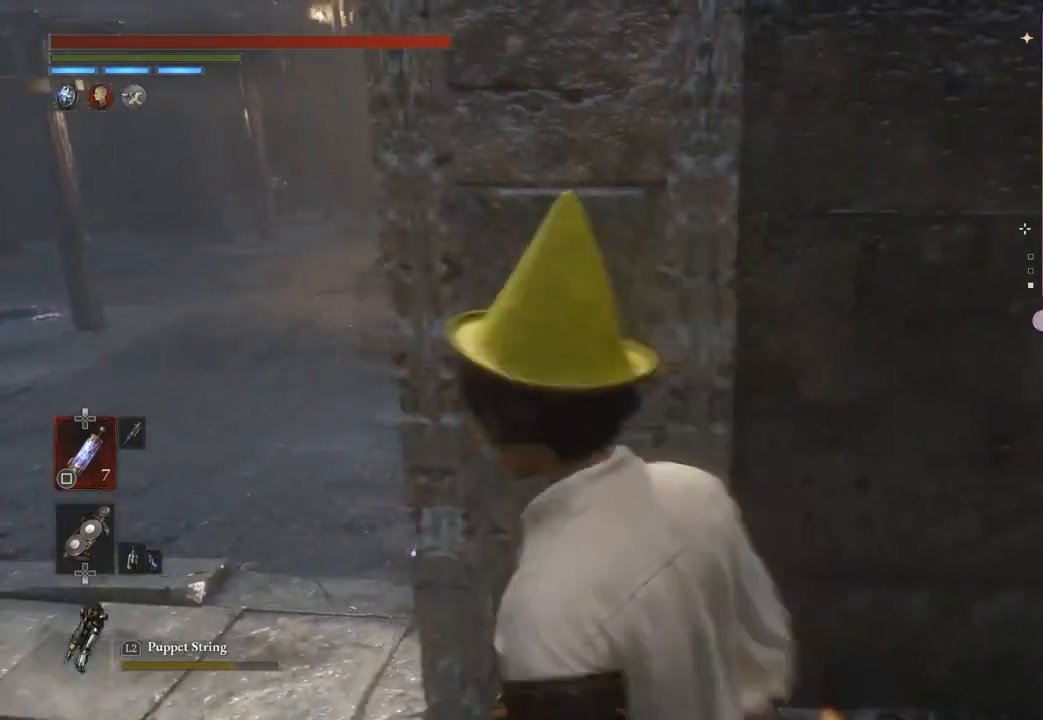
{"buttons": [], "left_stick": "center", "right_stick": "center", "events": [[100, "right_stick", "up-right"], [167, "right_stick", "center"]]}
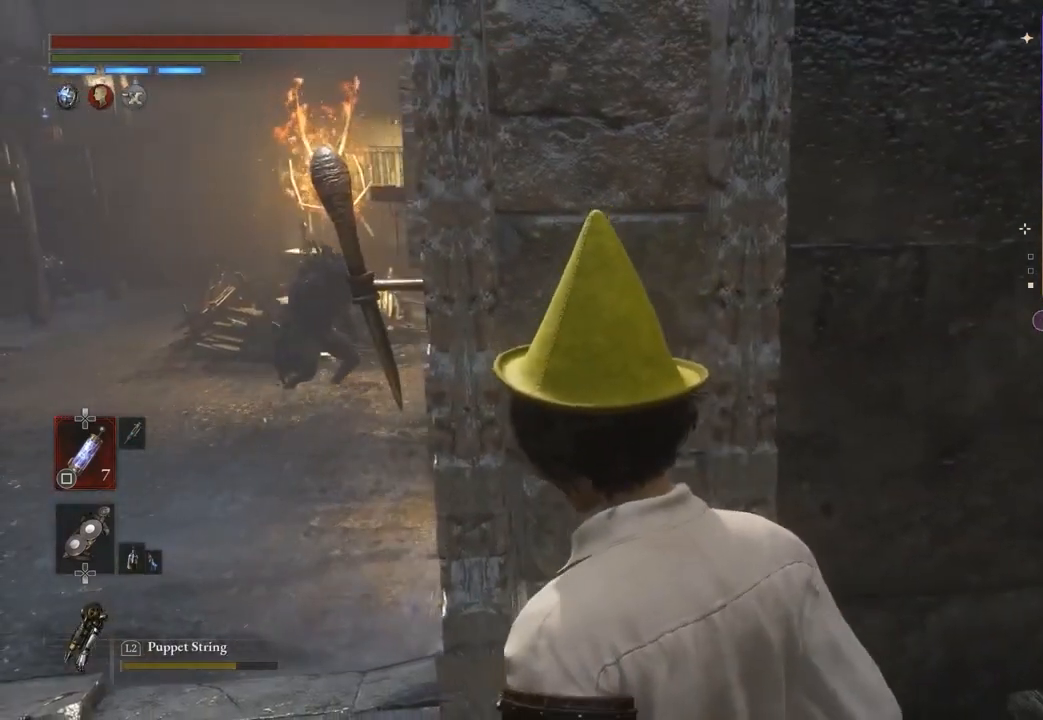
{"buttons": [], "left_stick": "center", "right_stick": "center", "events": [[100, "right_stick", "right"], [167, "right_stick", "center"]]}
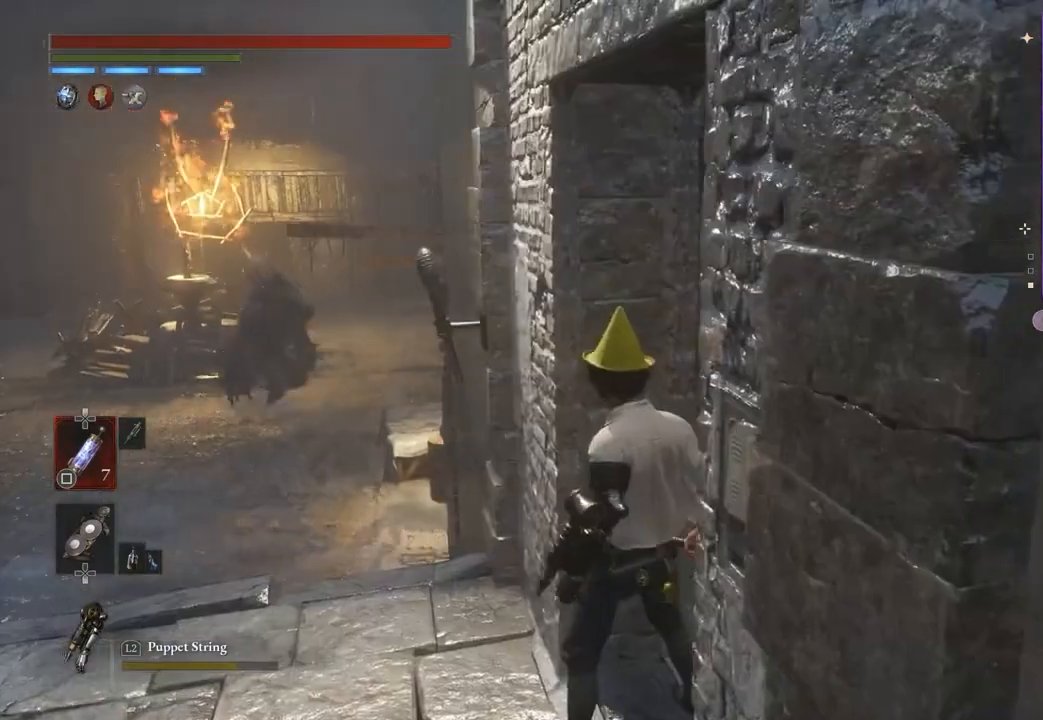
{"buttons": [], "left_stick": "center", "right_stick": "left", "events": [[500, "right_stick", "left"]]}
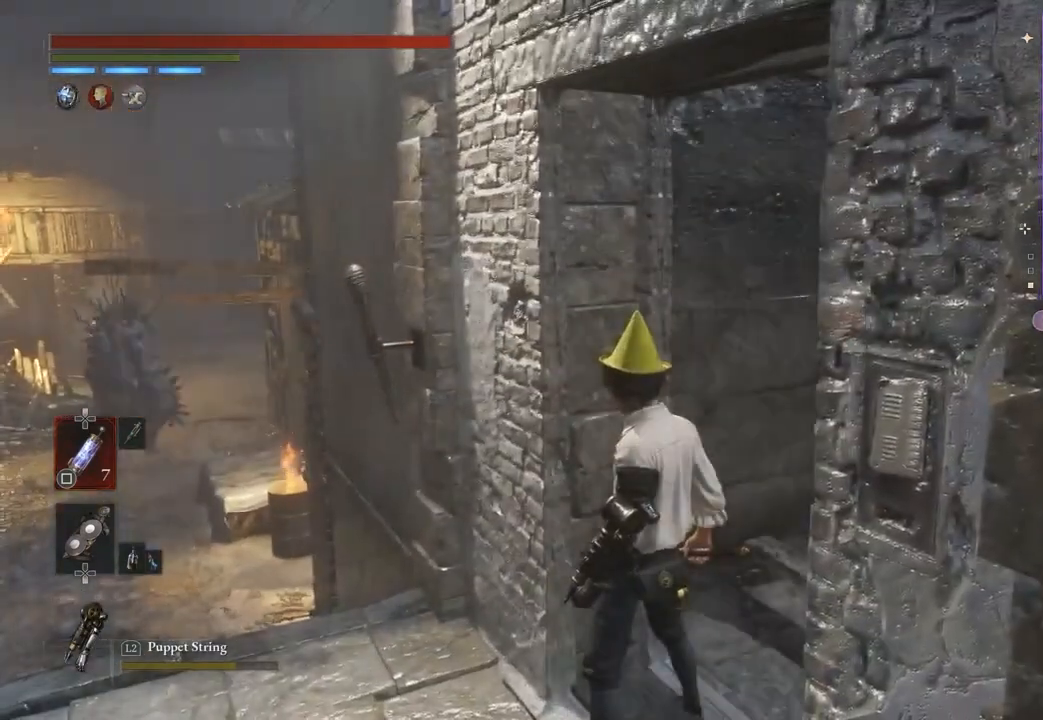
{"buttons": [], "left_stick": "up-left", "right_stick": "center", "events": [[67, "right_stick", "center"], [367, "left_stick", "up-left"]]}